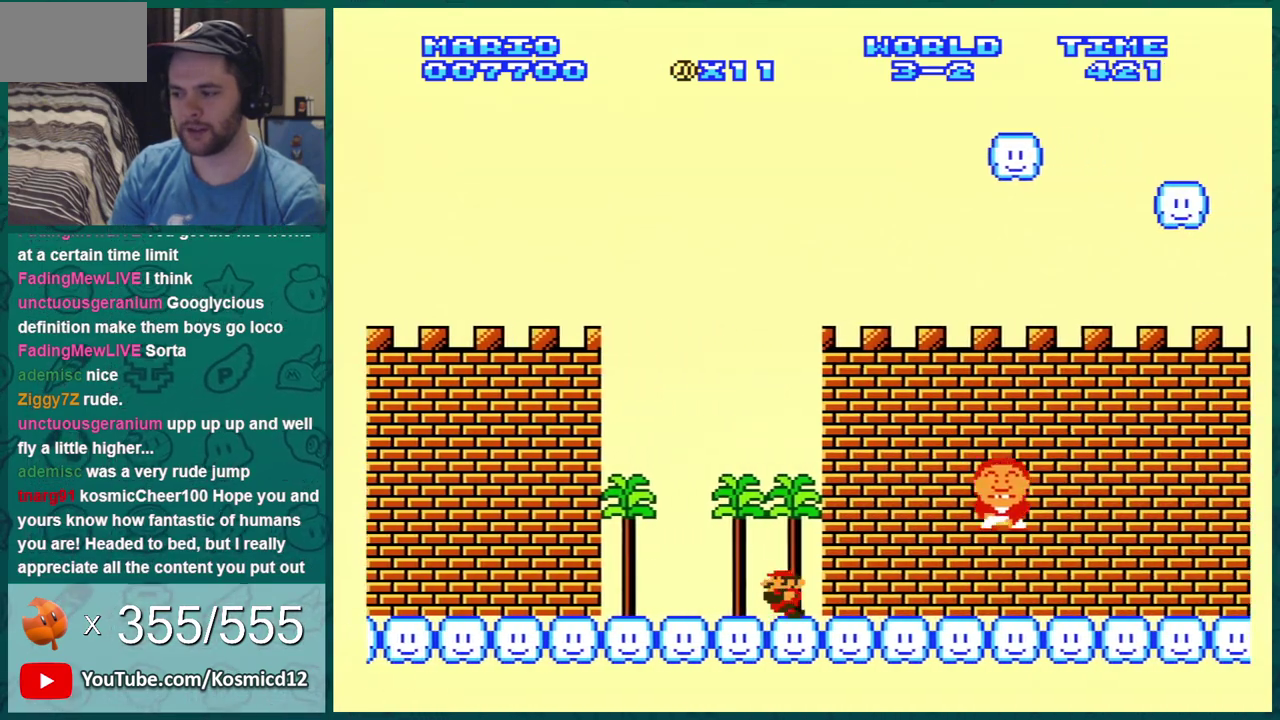
Gameplay with a controller (Nintendo layout); each line is a JSON object with the inputs held at the frame after it (dt_ms = milliseconds from this image to that frame). "events" lists button and stick changes between this image and that frame as [ms after this image, input, new state], when the widget could be followed in between. Not read: L3 R3.
{"dt_ms": 701, "buttons": ["B", "DPAD_RIGHT"], "events": [[17, "A", "down"], [17, "DPAD_LEFT", "up"], [17, "DPAD_RIGHT", "down"], [400, "A", "up"]]}
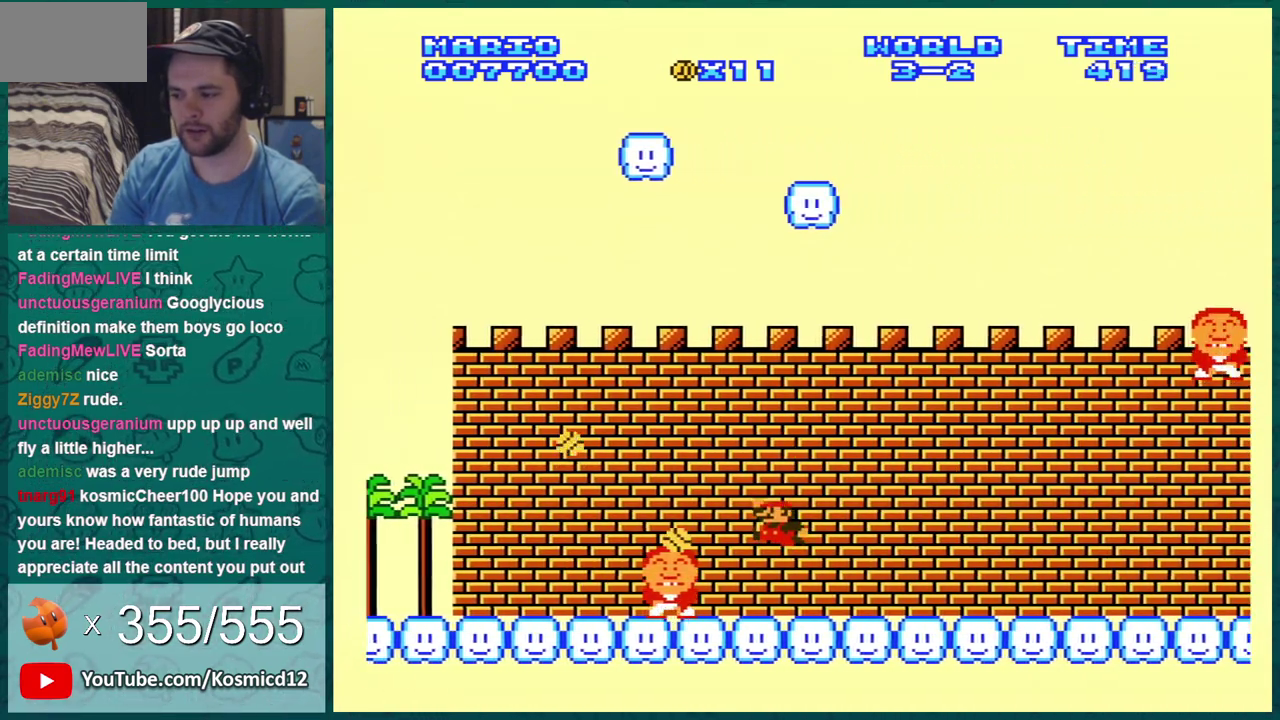
{"dt_ms": 400, "buttons": ["B", "DPAD_LEFT"], "events": [[384, "DPAD_LEFT", "down"], [384, "DPAD_RIGHT", "up"]]}
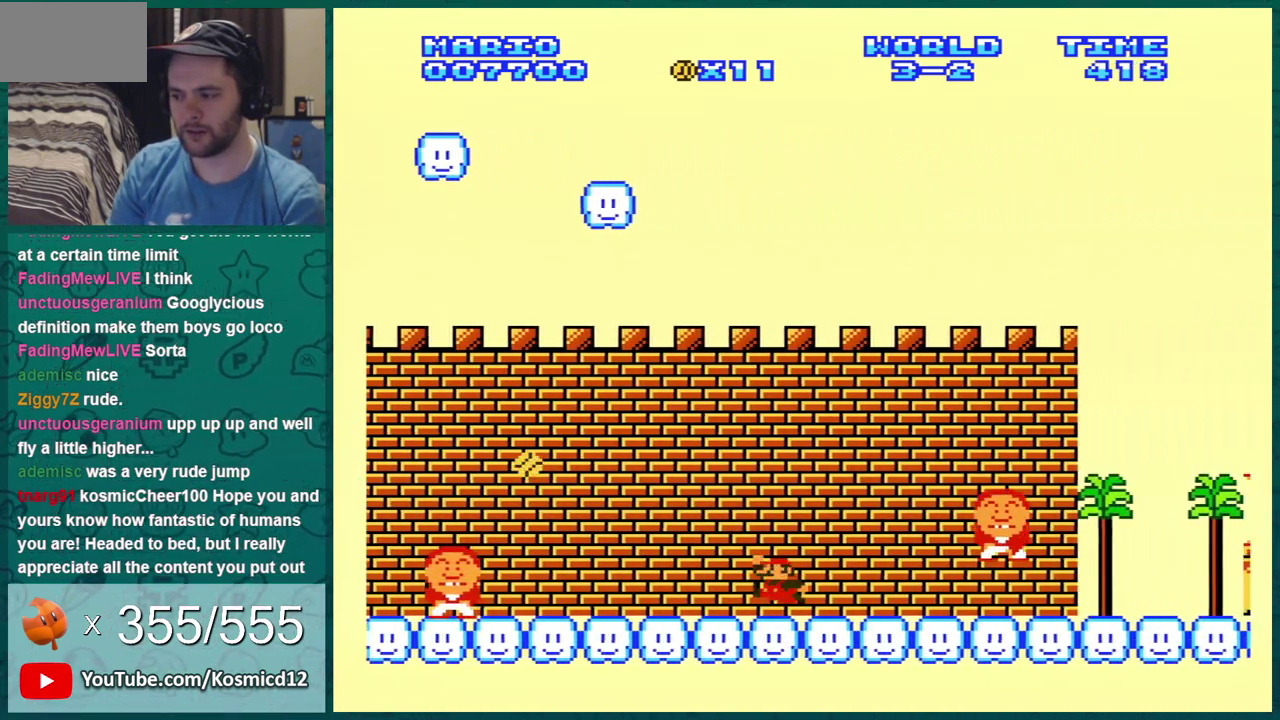
{"dt_ms": 501, "buttons": ["B", "DPAD_LEFT"], "events": [[17, "A", "down"], [17, "DPAD_DOWN", "down"], [17, "DPAD_LEFT", "up"], [50, "DPAD_DOWN", "up"], [50, "DPAD_RIGHT", "down"], [334, "A", "up"], [401, "DPAD_RIGHT", "up"], [434, "DPAD_LEFT", "down"]]}
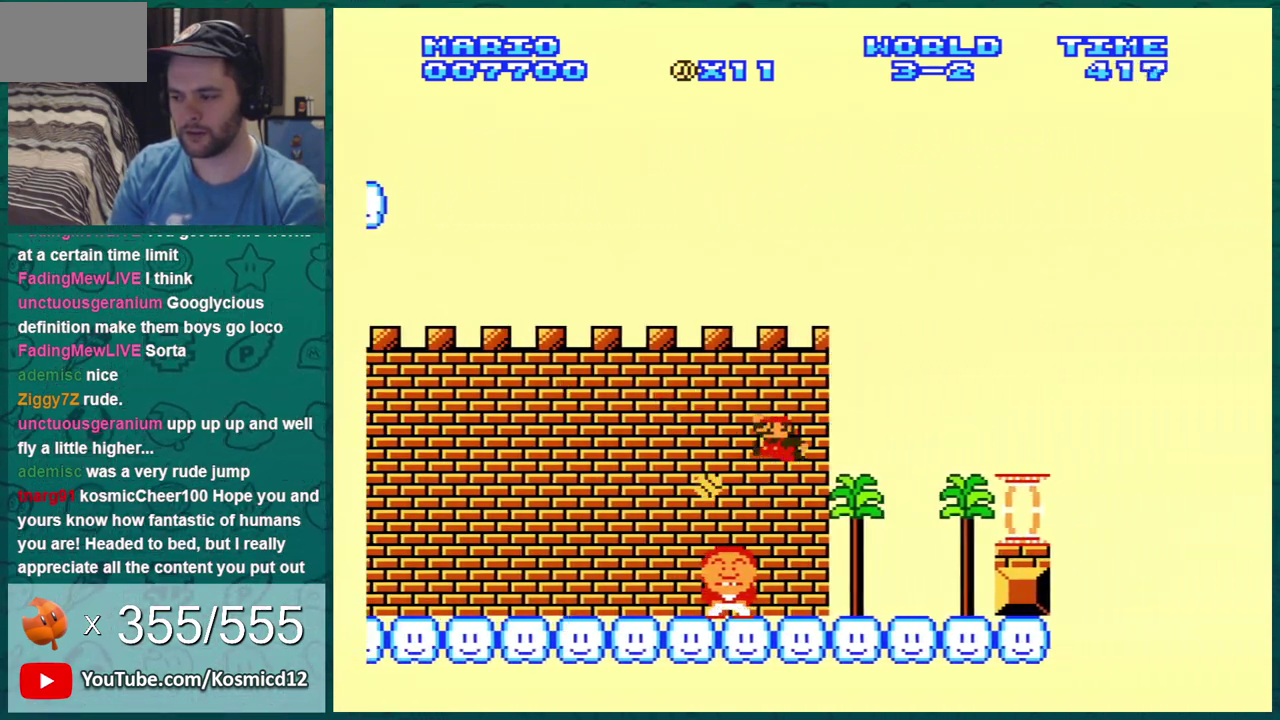
{"dt_ms": 400, "buttons": ["A", "B"], "events": [[50, "DPAD_LEFT", "up"], [233, "DPAD_RIGHT", "down"], [300, "A", "down"], [333, "DPAD_RIGHT", "up"]]}
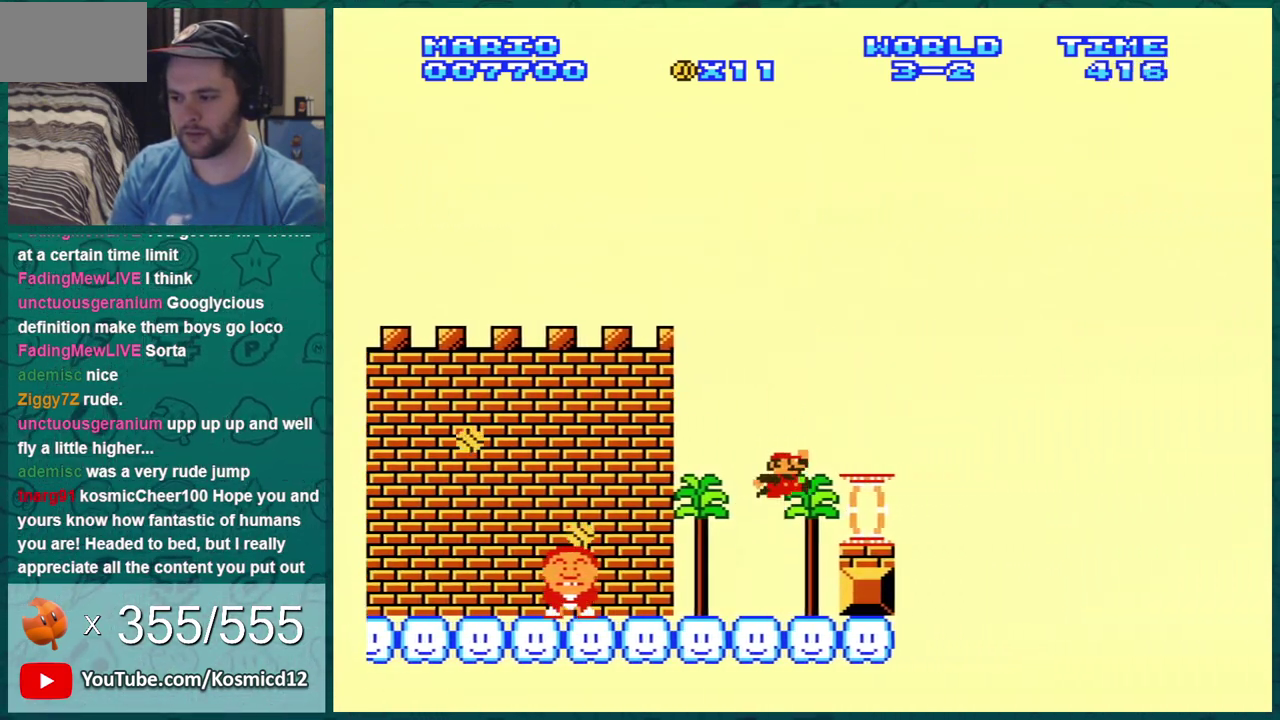
{"dt_ms": 400, "buttons": ["A", "B", "DPAD_RIGHT"], "events": [[50, "A", "up"], [83, "DPAD_LEFT", "down"], [167, "DPAD_LEFT", "up"], [167, "DPAD_RIGHT", "down"], [367, "A", "down"]]}
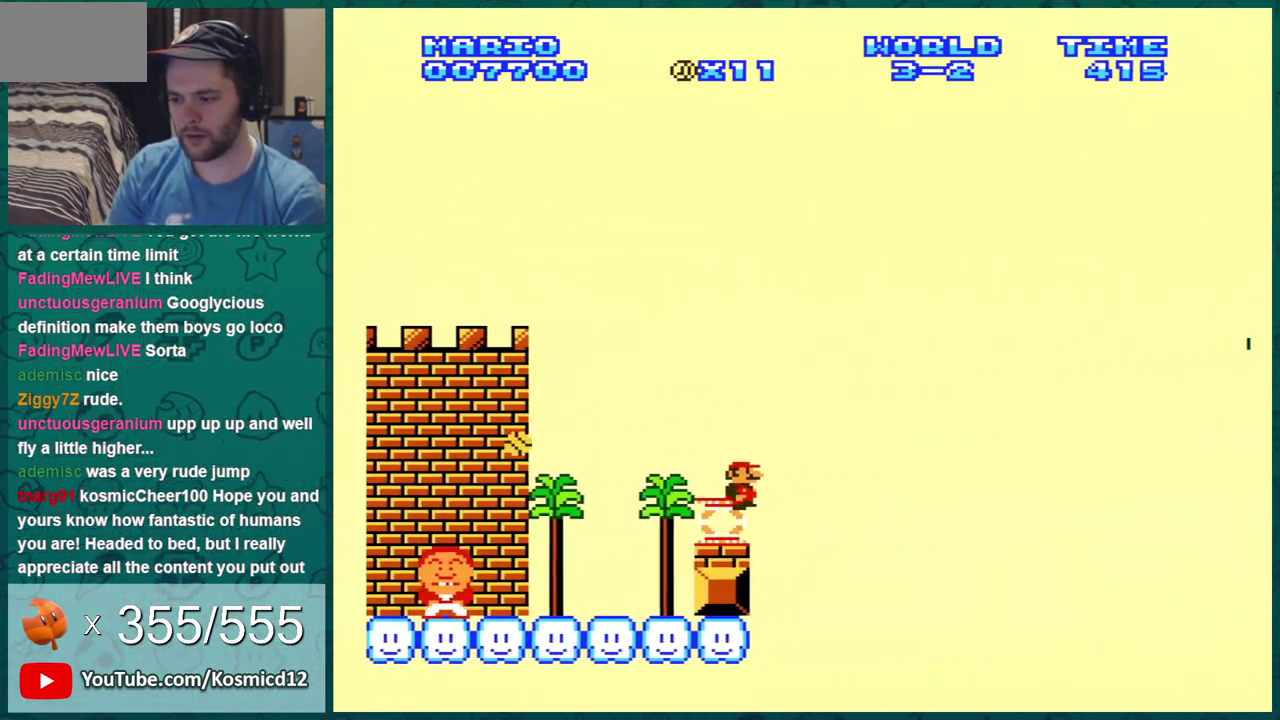
{"dt_ms": 301, "buttons": ["A", "B", "DPAD_RIGHT"], "events": []}
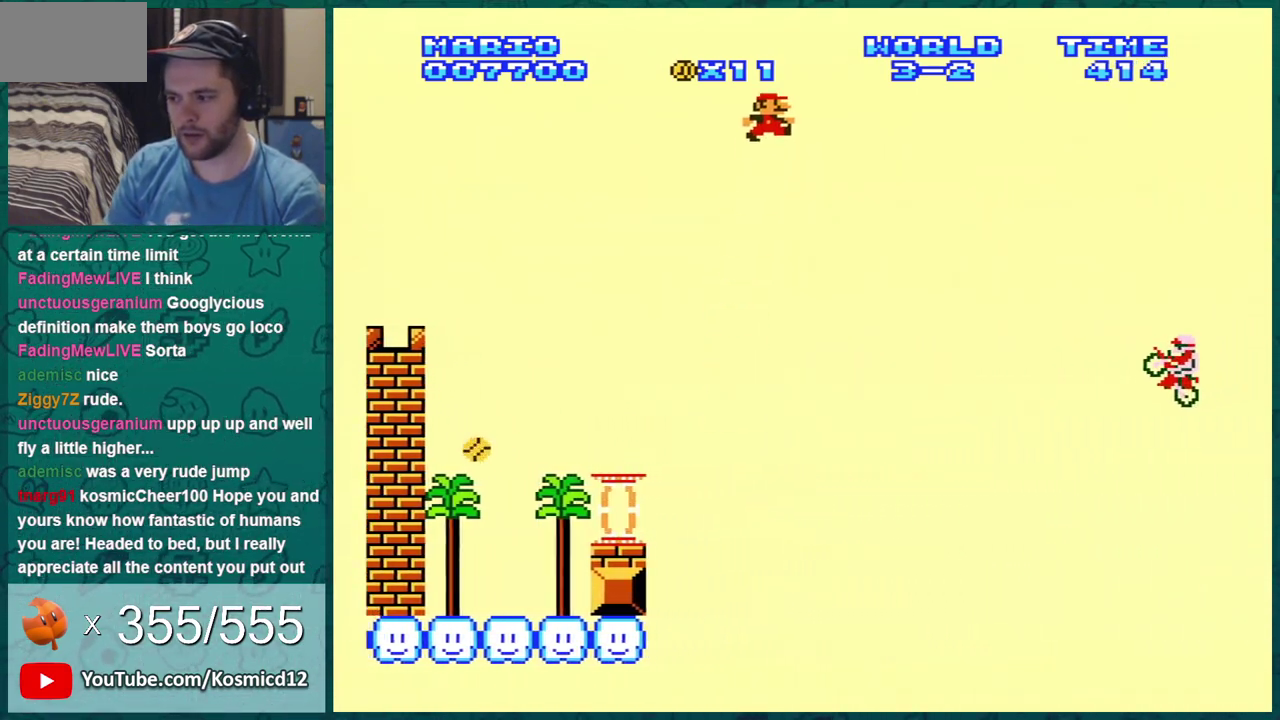
{"dt_ms": 500, "buttons": ["A", "B", "DPAD_RIGHT"], "events": []}
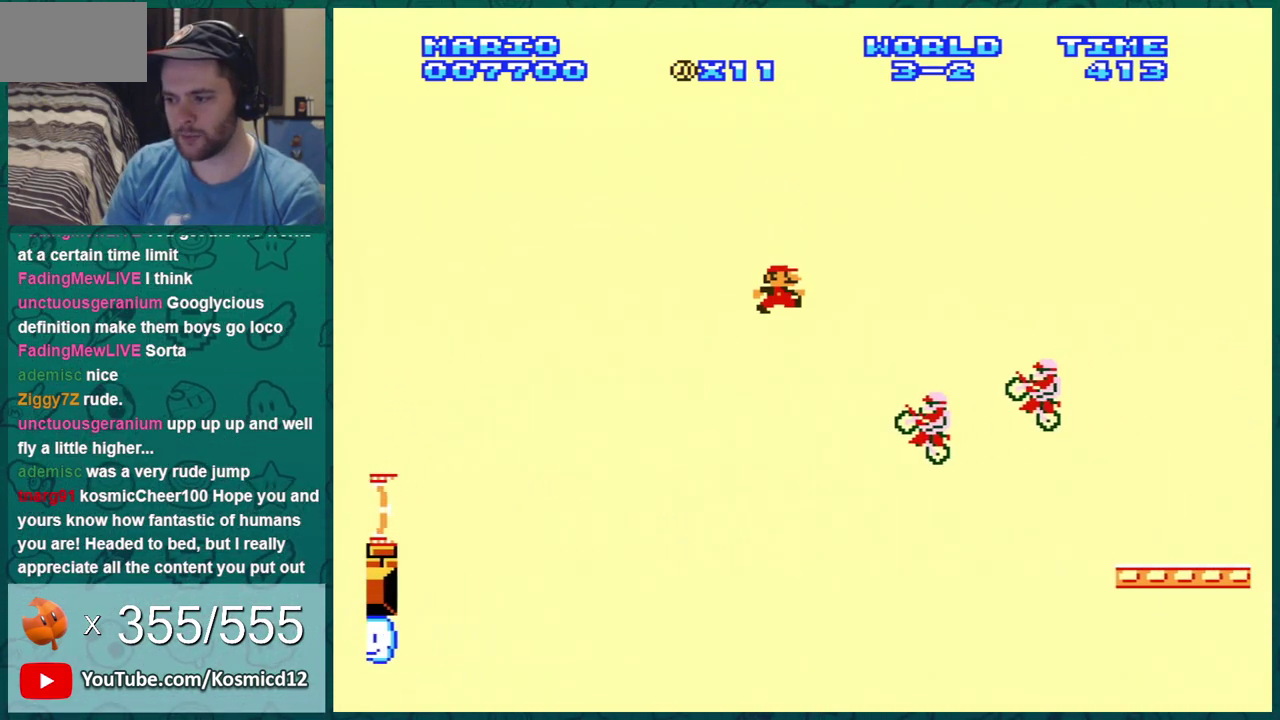
{"dt_ms": 701, "buttons": ["B", "DPAD_LEFT"], "events": [[467, "A", "up"], [467, "DPAD_RIGHT", "up"], [568, "B", "up"], [568, "DPAD_RIGHT", "down"], [568, "SELECT", "down"], [668, "B", "down"], [668, "DPAD_LEFT", "down"], [668, "DPAD_RIGHT", "up"], [668, "SELECT", "up"]]}
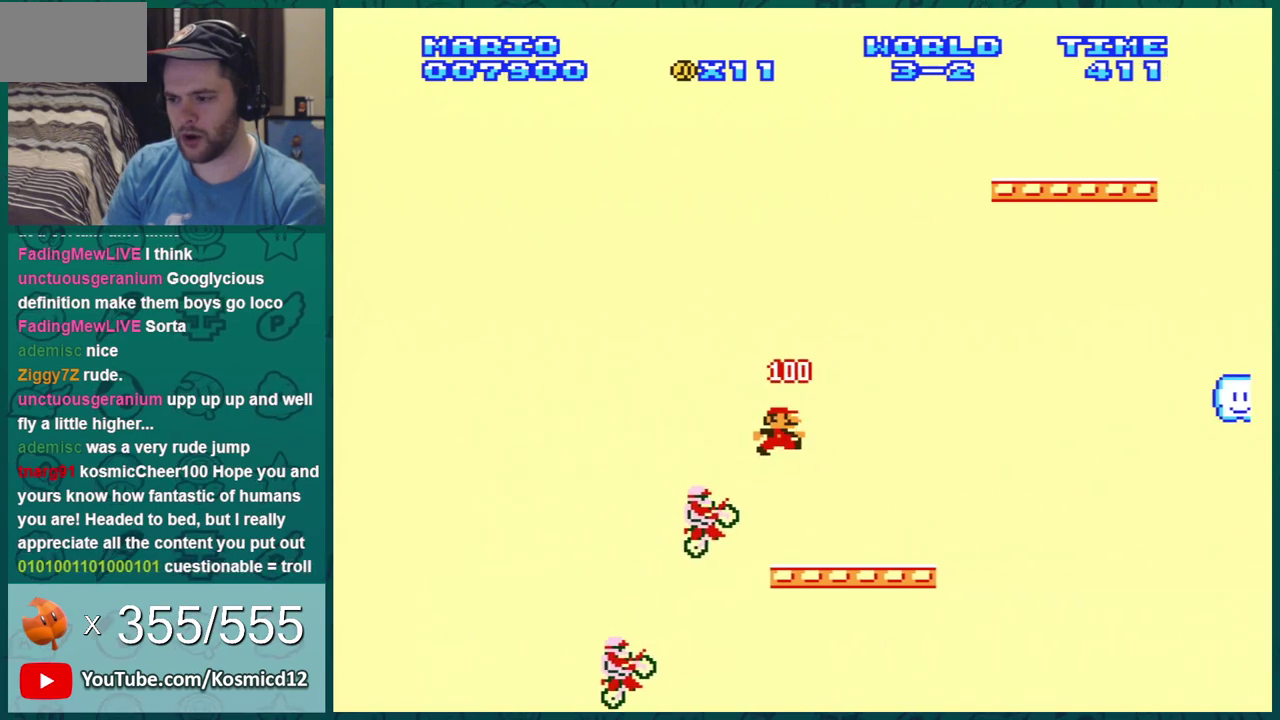
{"dt_ms": 400, "buttons": ["A", "B", "DPAD_RIGHT"], "events": [[50, "DPAD_LEFT", "up"], [133, "DPAD_RIGHT", "down"], [367, "A", "down"]]}
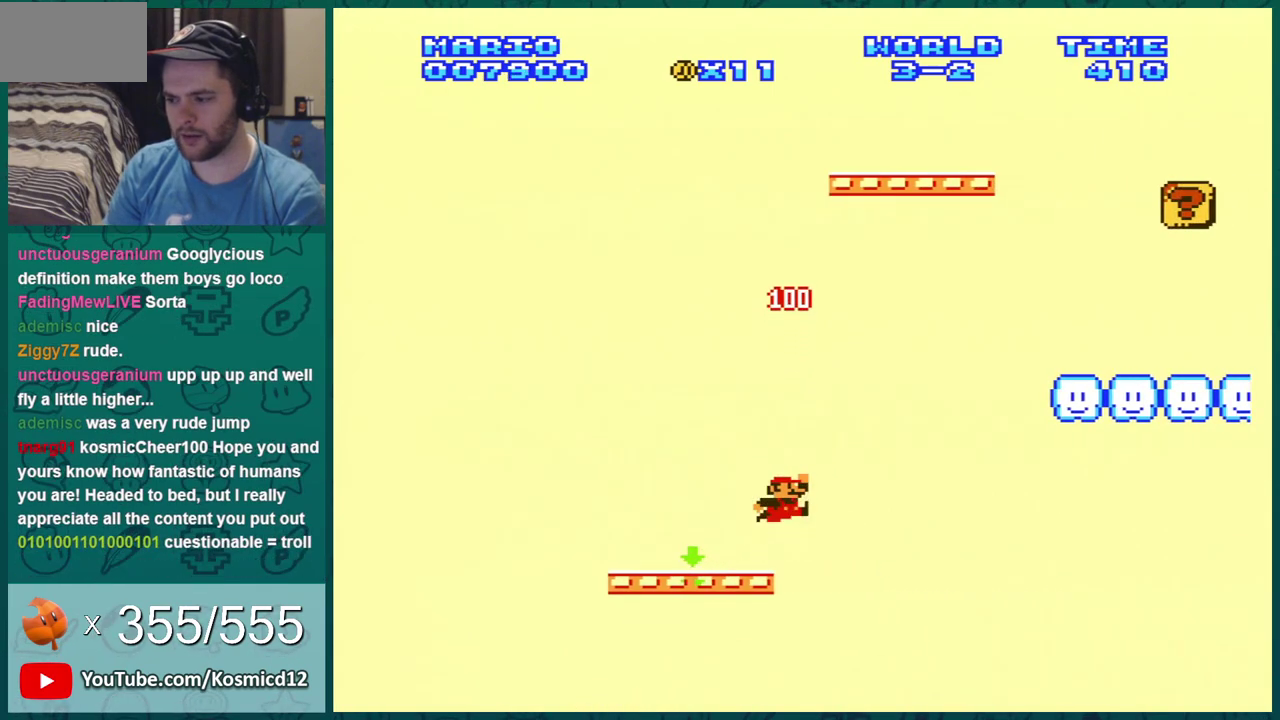
{"dt_ms": 401, "buttons": ["A", "B", "DPAD_LEFT"], "events": [[284, "DPAD_RIGHT", "up"], [367, "DPAD_LEFT", "down"]]}
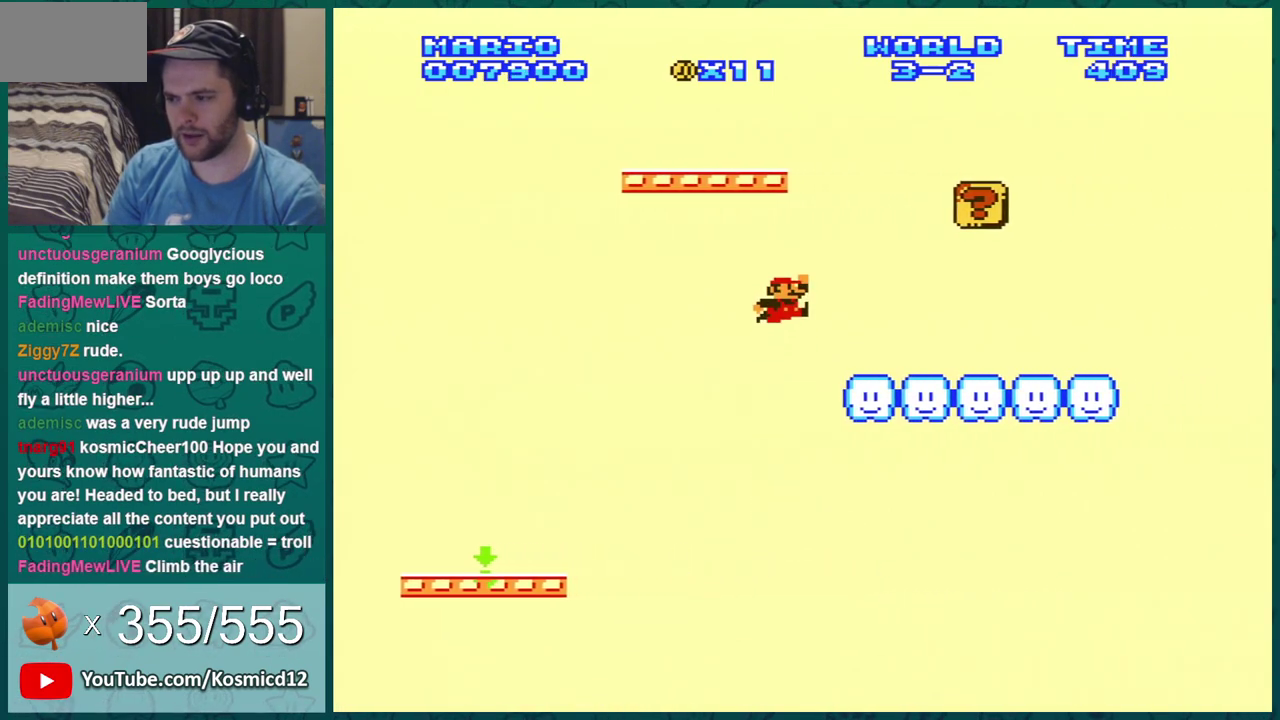
{"dt_ms": 500, "buttons": ["B"], "events": [[67, "A", "up"], [450, "DPAD_LEFT", "up"]]}
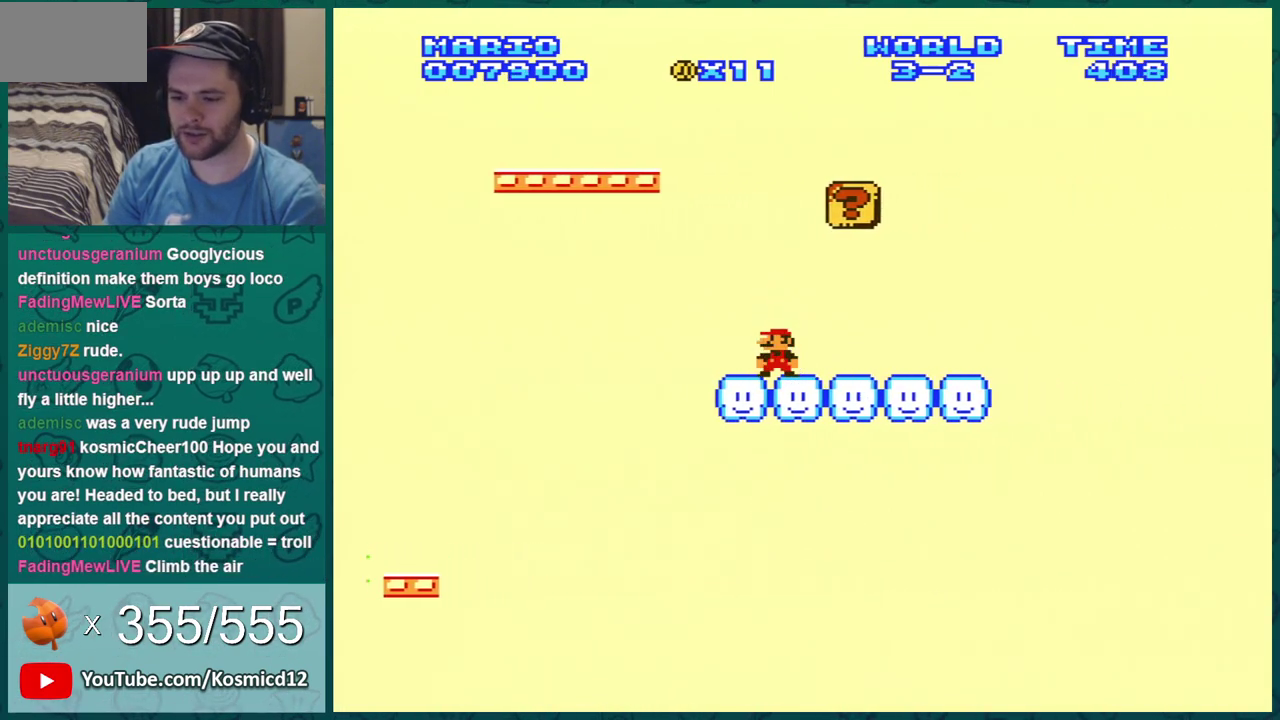
{"dt_ms": 501, "buttons": ["B", "DPAD_RIGHT"], "events": [[251, "DPAD_RIGHT", "down"]]}
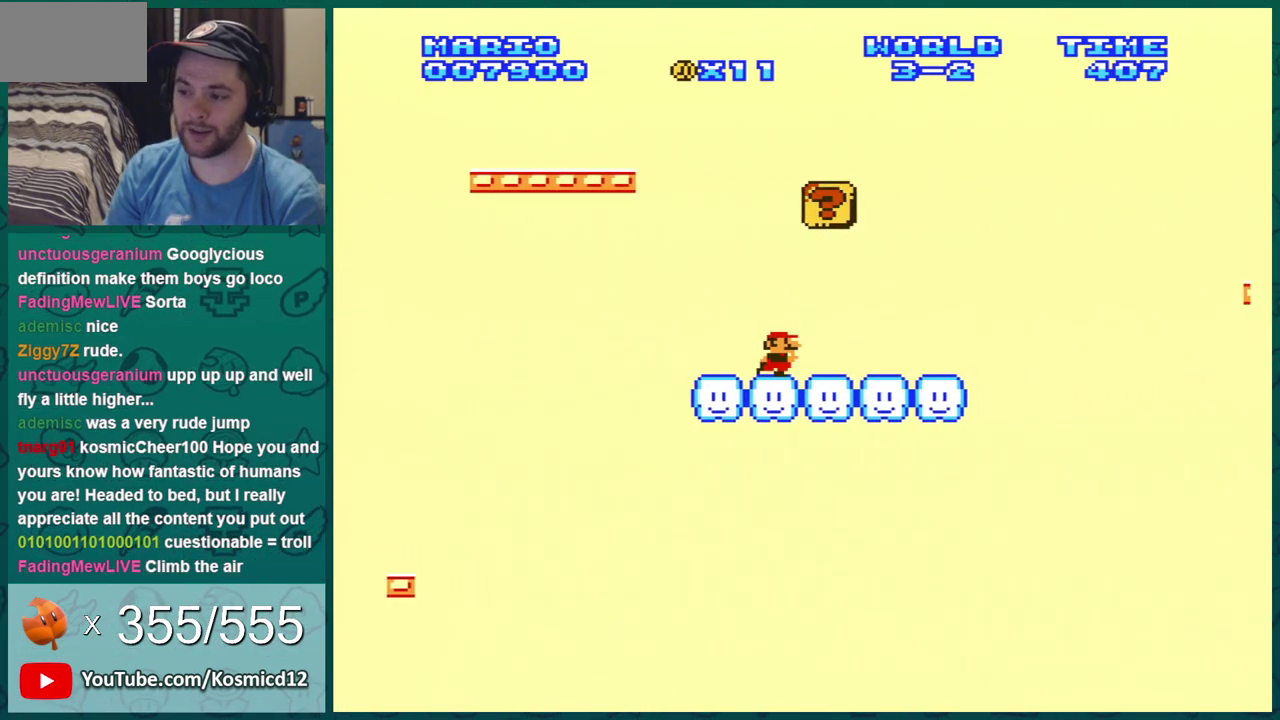
{"dt_ms": 300, "buttons": ["A", "B"], "events": [[150, "DPAD_LEFT", "down"], [150, "DPAD_RIGHT", "up"], [183, "A", "down"], [283, "DPAD_LEFT", "up"]]}
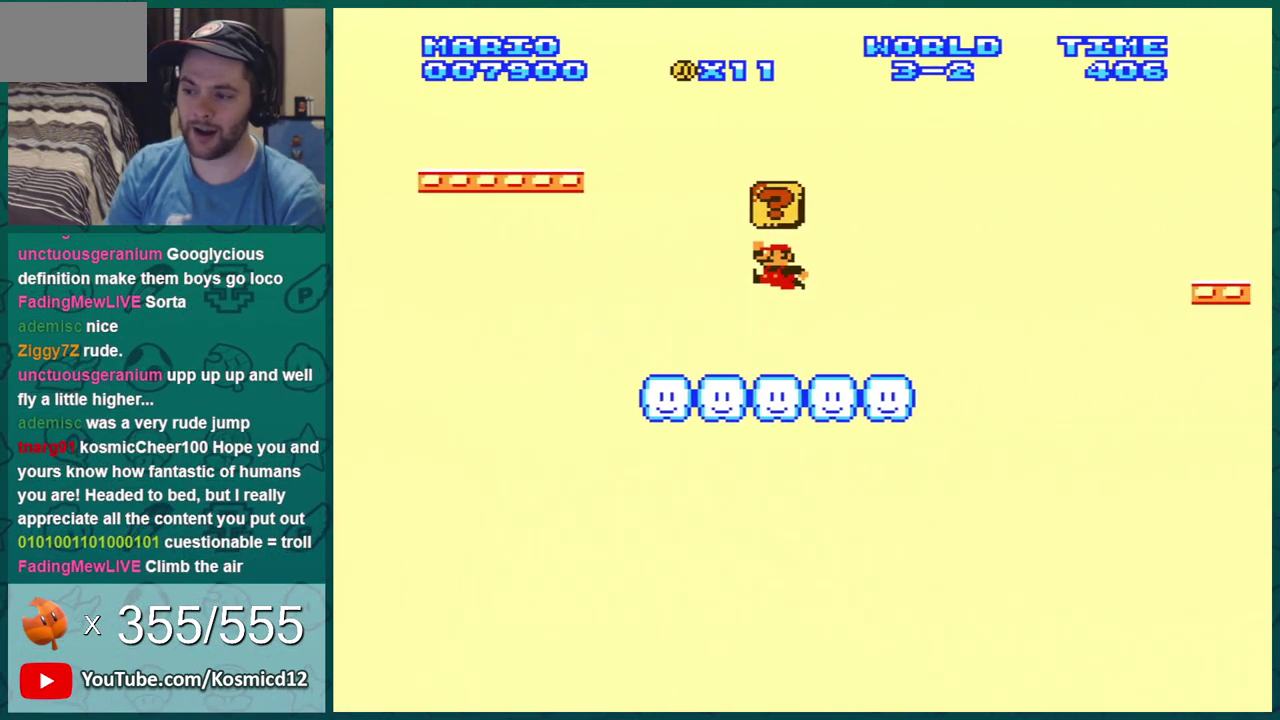
{"dt_ms": 400, "buttons": ["A", "B"], "events": [[33, "A", "up"], [100, "DPAD_LEFT", "down"], [200, "DPAD_LEFT", "up"], [384, "A", "down"]]}
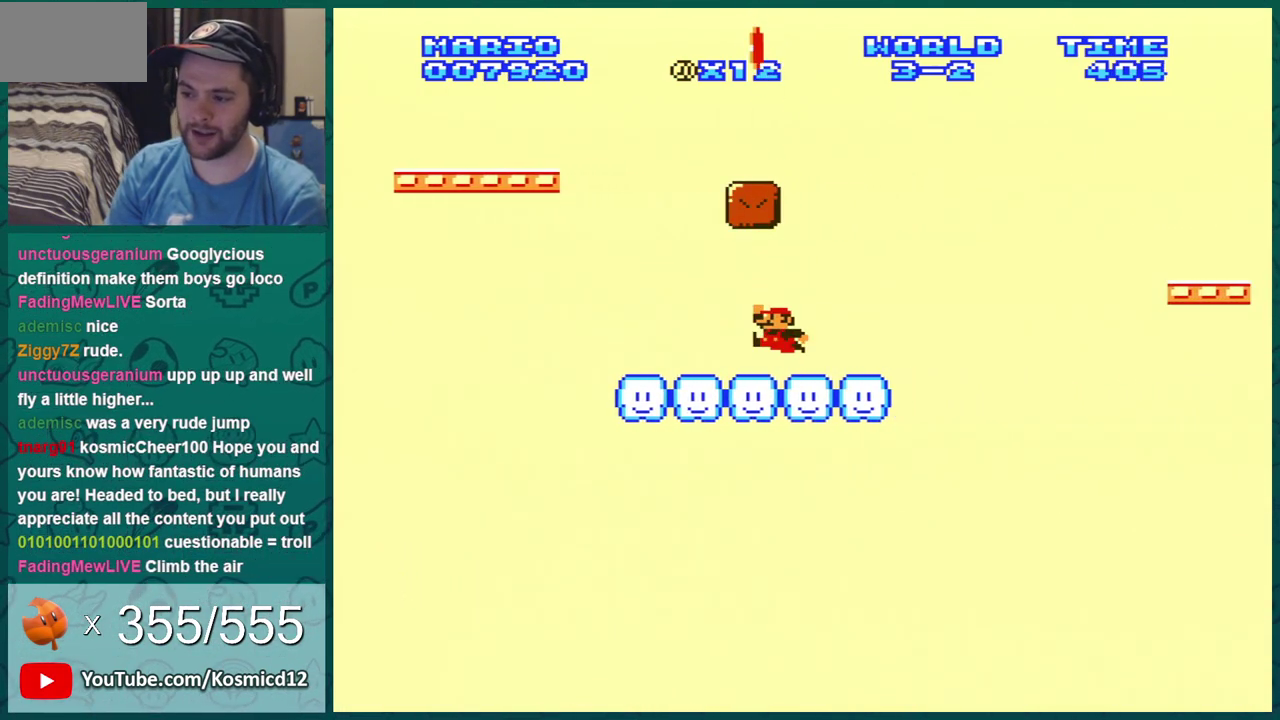
{"dt_ms": 301, "buttons": ["A", "B", "DPAD_LEFT"], "events": [[17, "DPAD_RIGHT", "down"], [84, "DPAD_RIGHT", "up"], [267, "DPAD_LEFT", "down"]]}
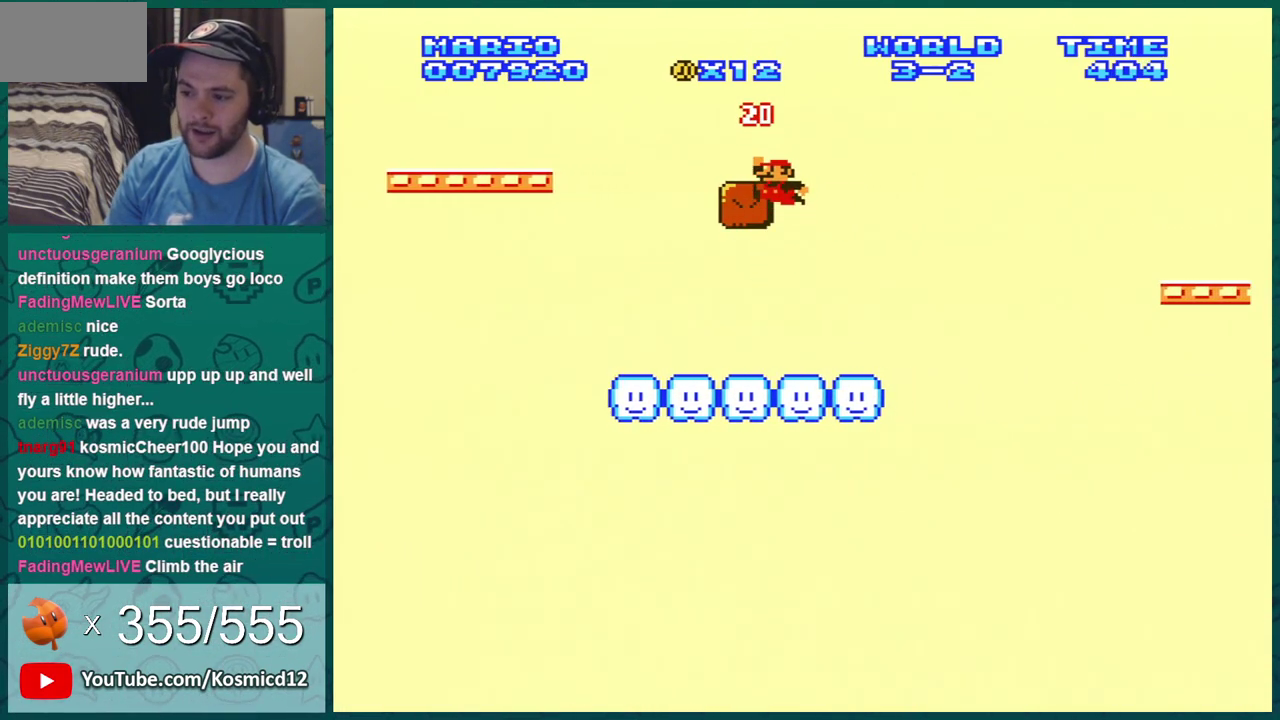
{"dt_ms": 400, "buttons": ["B", "DPAD_LEFT"], "events": [[217, "A", "up"], [217, "DPAD_LEFT", "up"], [400, "DPAD_LEFT", "down"]]}
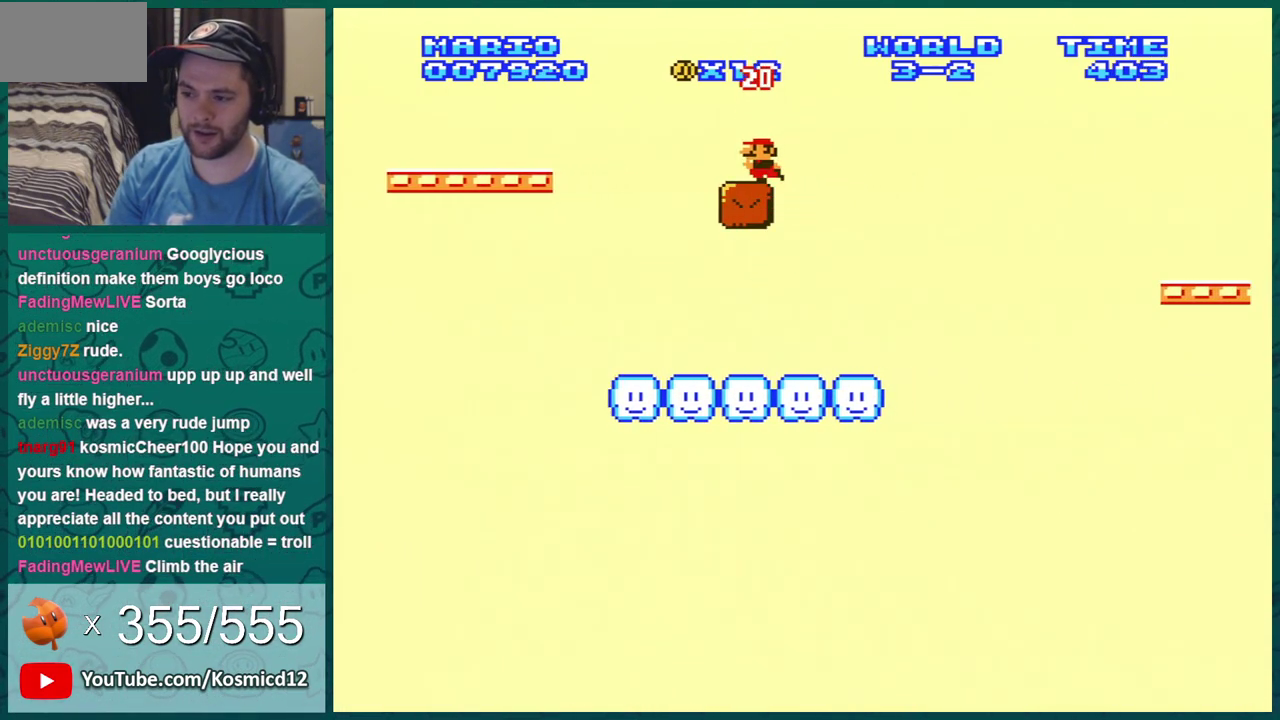
{"dt_ms": 801, "buttons": ["B"], "events": [[284, "A", "down"], [668, "DPAD_LEFT", "up"], [718, "A", "up"]]}
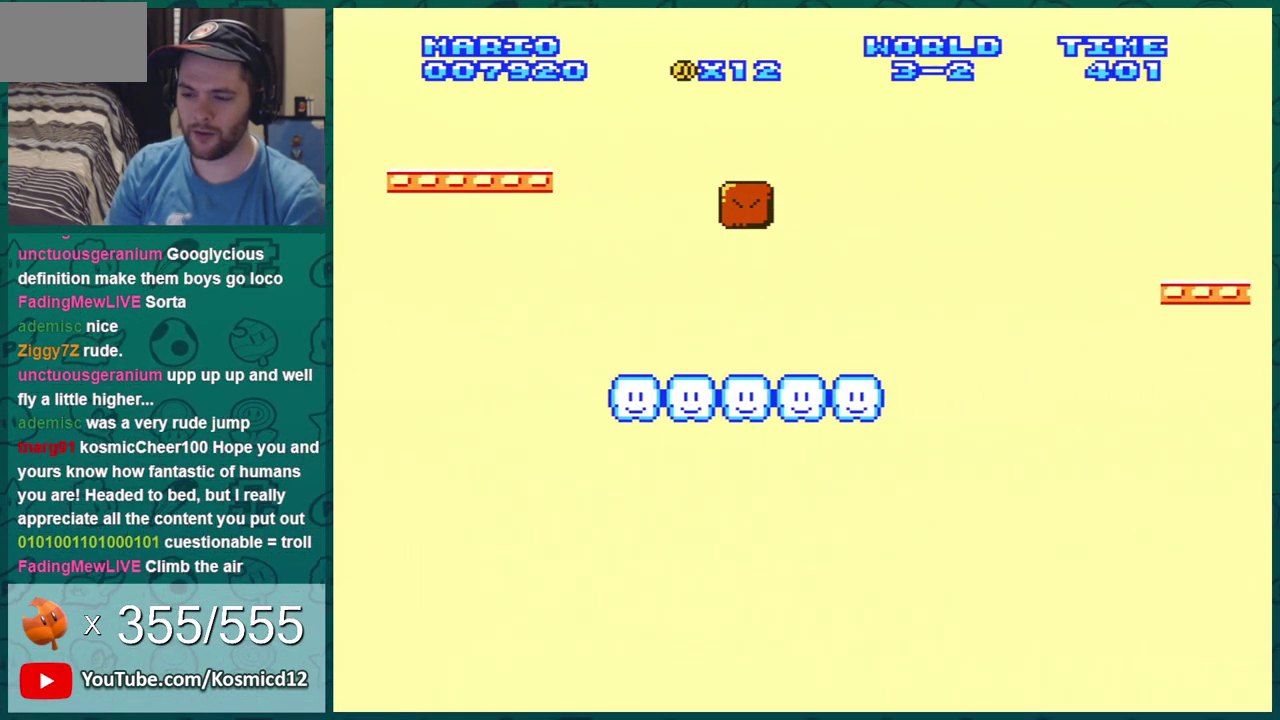
{"dt_ms": 300, "buttons": ["B", "DPAD_RIGHT"], "events": [[167, "DPAD_RIGHT", "down"]]}
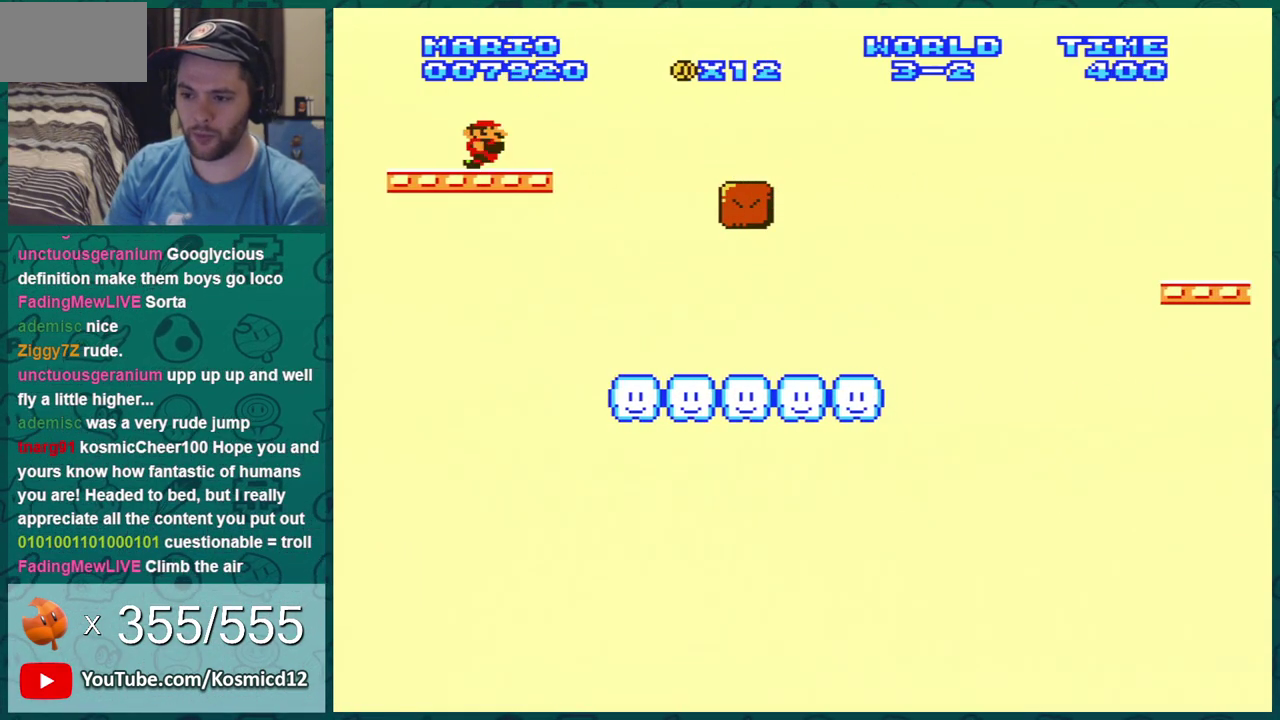
{"dt_ms": 501, "buttons": ["B"], "events": [[401, "DPAD_RIGHT", "up"], [434, "DPAD_LEFT", "down"], [484, "DPAD_LEFT", "up"]]}
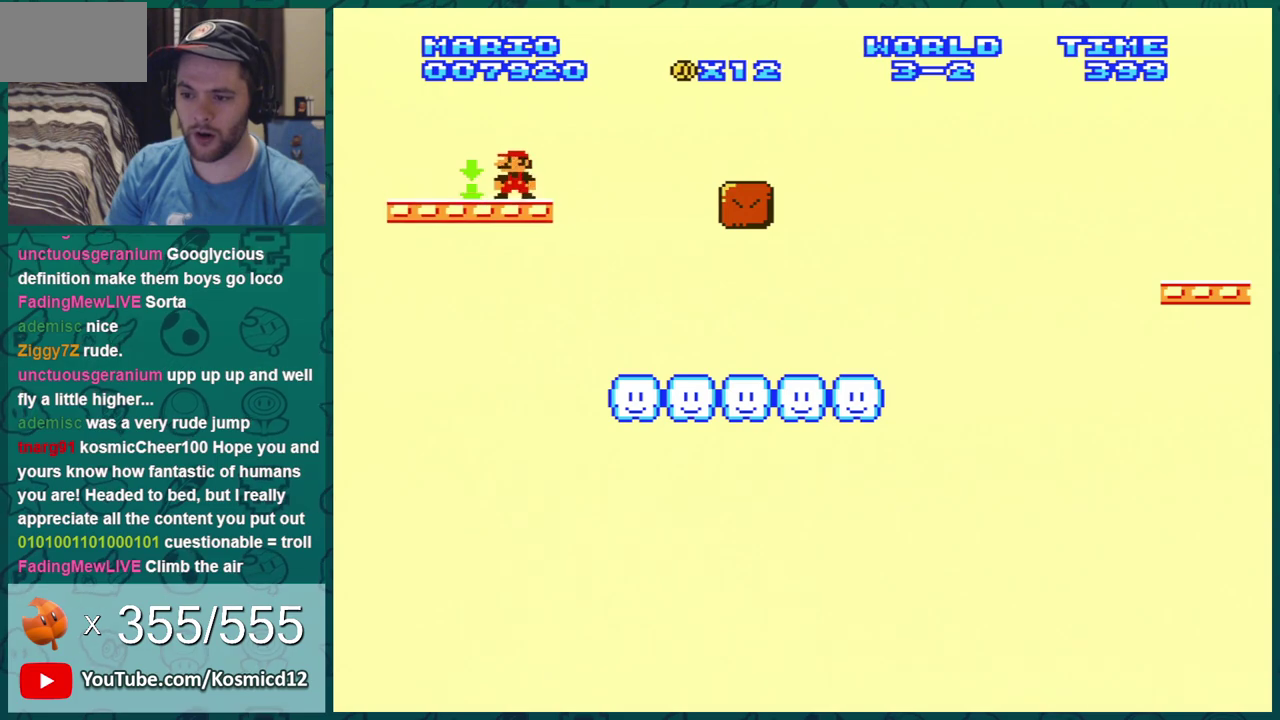
{"dt_ms": 300, "buttons": ["A", "B"], "events": [[267, "A", "down"]]}
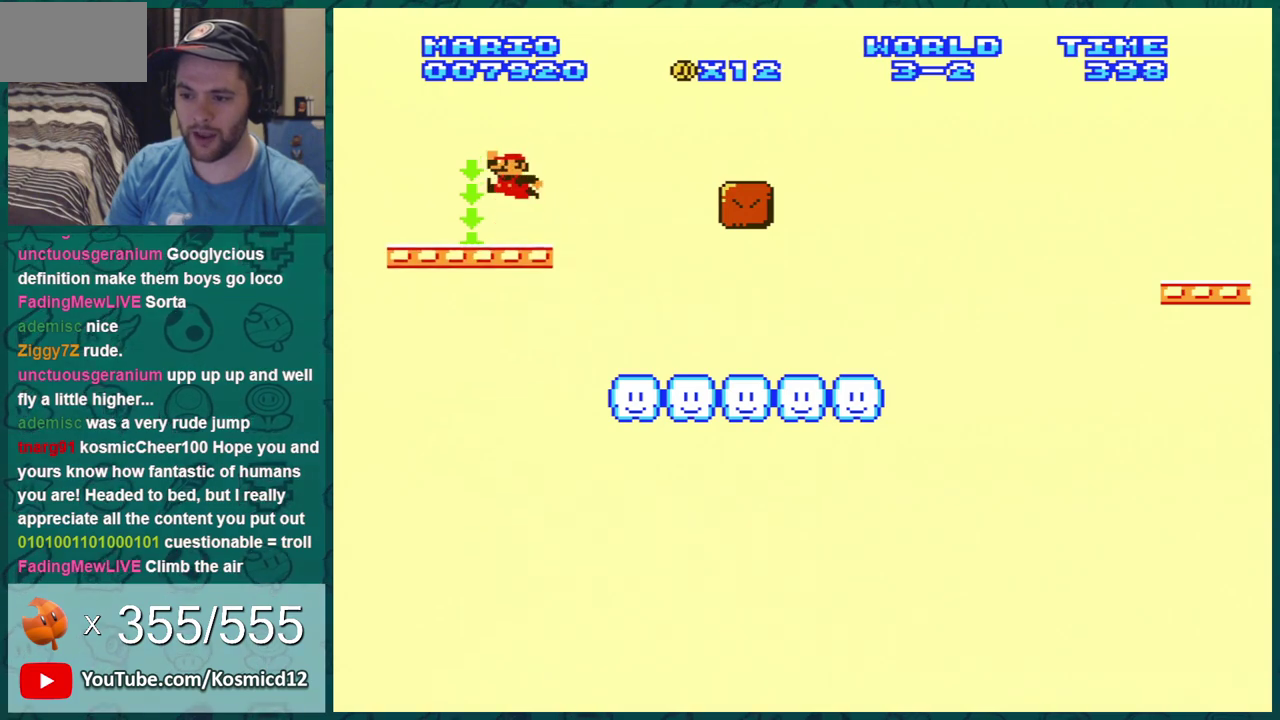
{"dt_ms": 300, "buttons": ["B"], "events": [[33, "DPAD_RIGHT", "down"], [184, "A", "up"], [250, "DPAD_RIGHT", "up"]]}
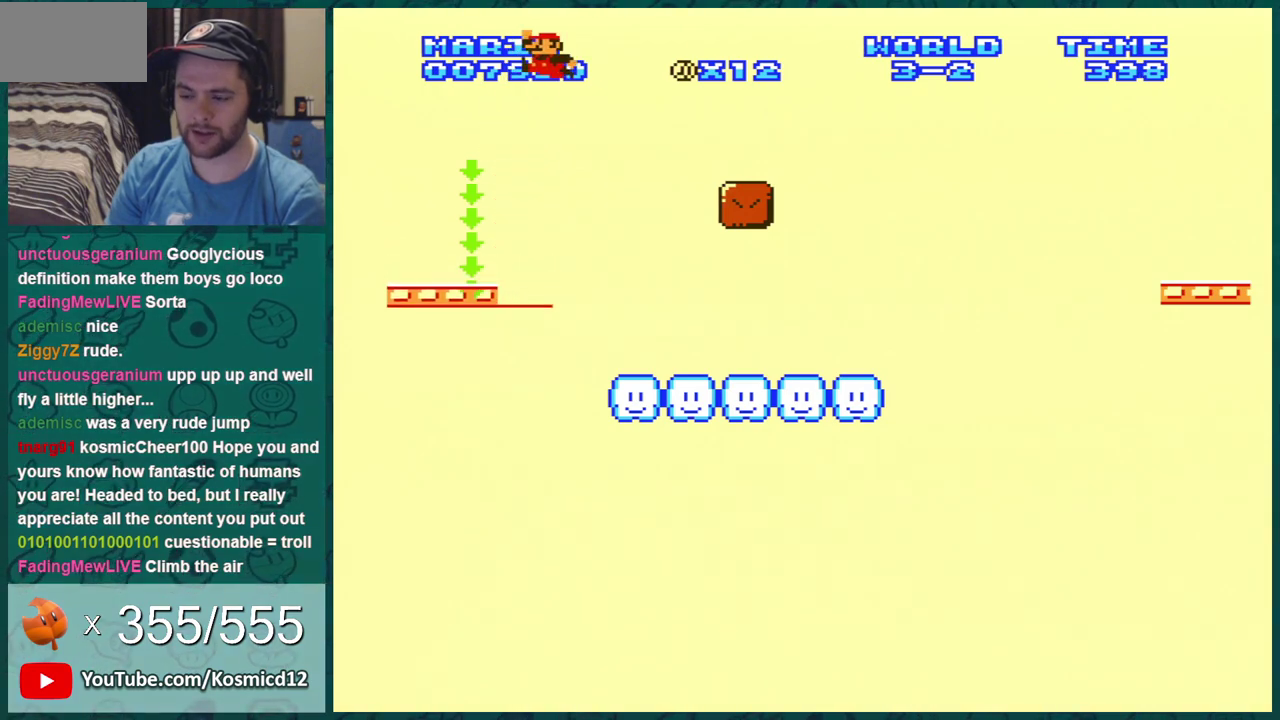
{"dt_ms": 401, "buttons": ["B"], "events": []}
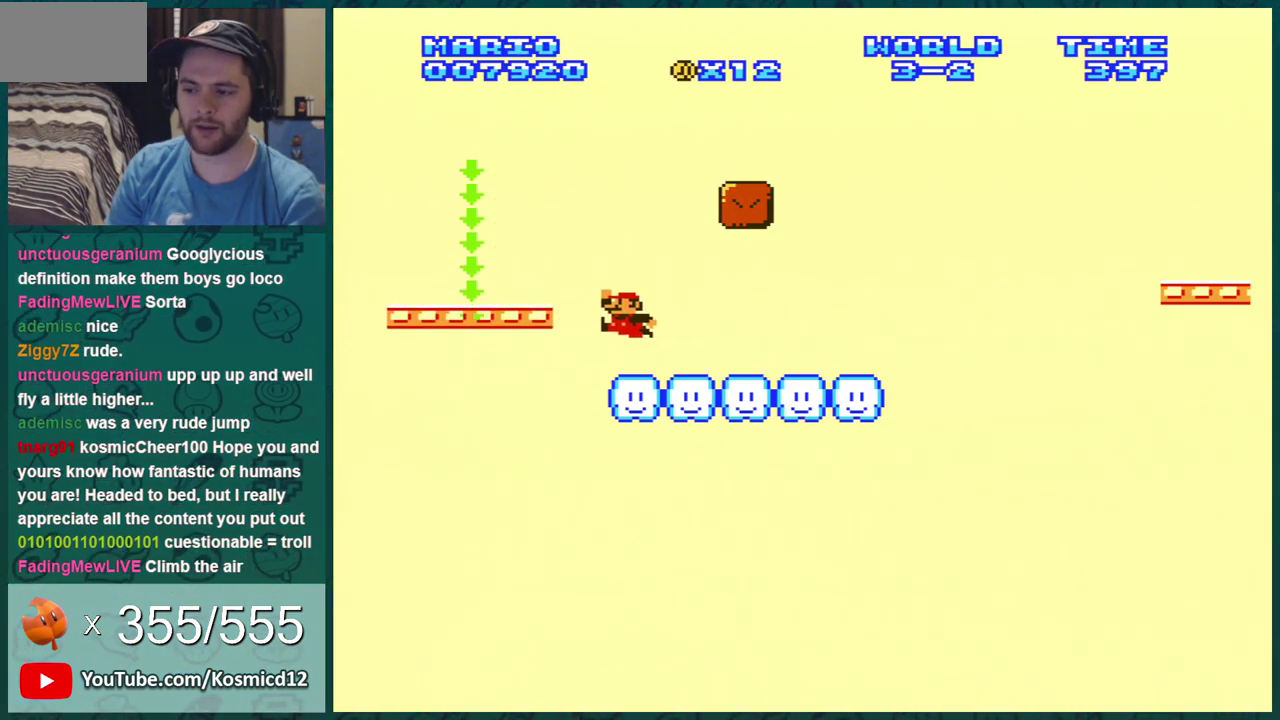
{"dt_ms": 300, "buttons": ["A", "B", "DPAD_RIGHT"], "events": [[50, "DPAD_LEFT", "down"], [150, "DPAD_LEFT", "up"], [233, "A", "down"], [267, "DPAD_RIGHT", "down"]]}
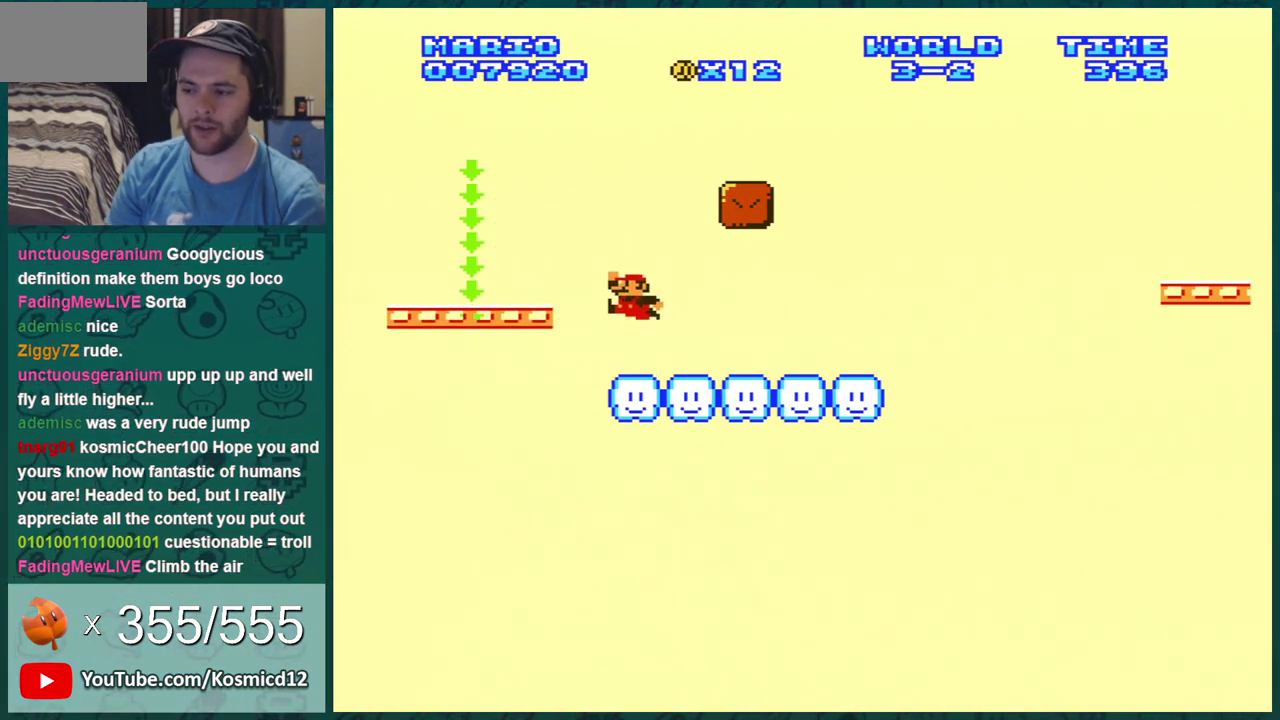
{"dt_ms": 701, "buttons": ["B", "DPAD_RIGHT"], "events": [[33, "A", "up"]]}
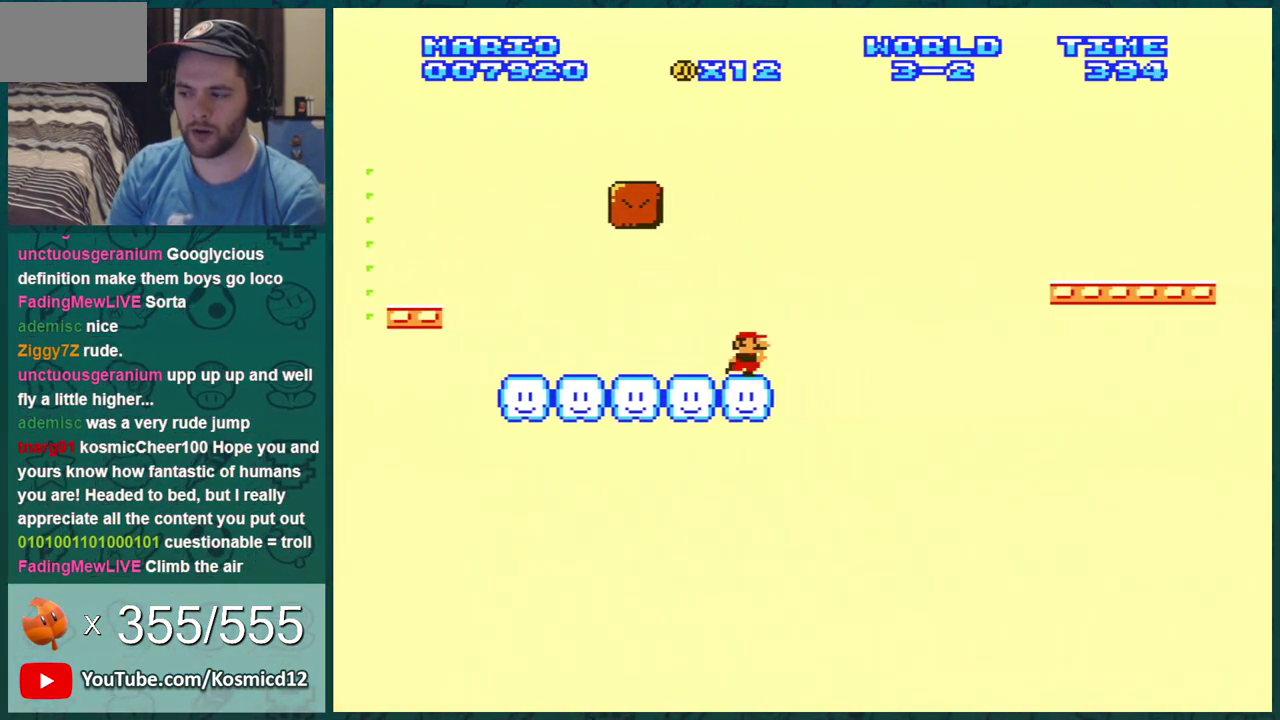
{"dt_ms": 300, "buttons": ["A", "B"], "events": [[16, "A", "down"], [300, "DPAD_RIGHT", "up"]]}
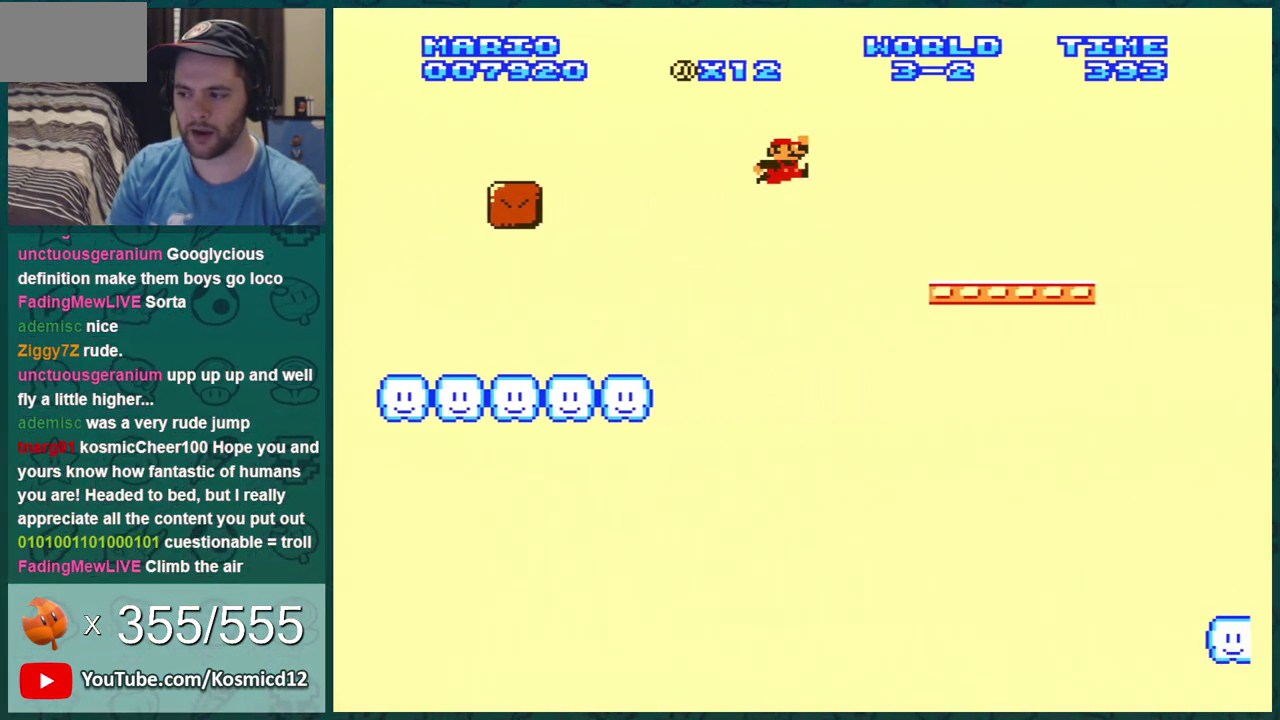
{"dt_ms": 501, "buttons": ["B"], "events": [[84, "DPAD_LEFT", "down"], [150, "A", "up"], [434, "DPAD_LEFT", "up"]]}
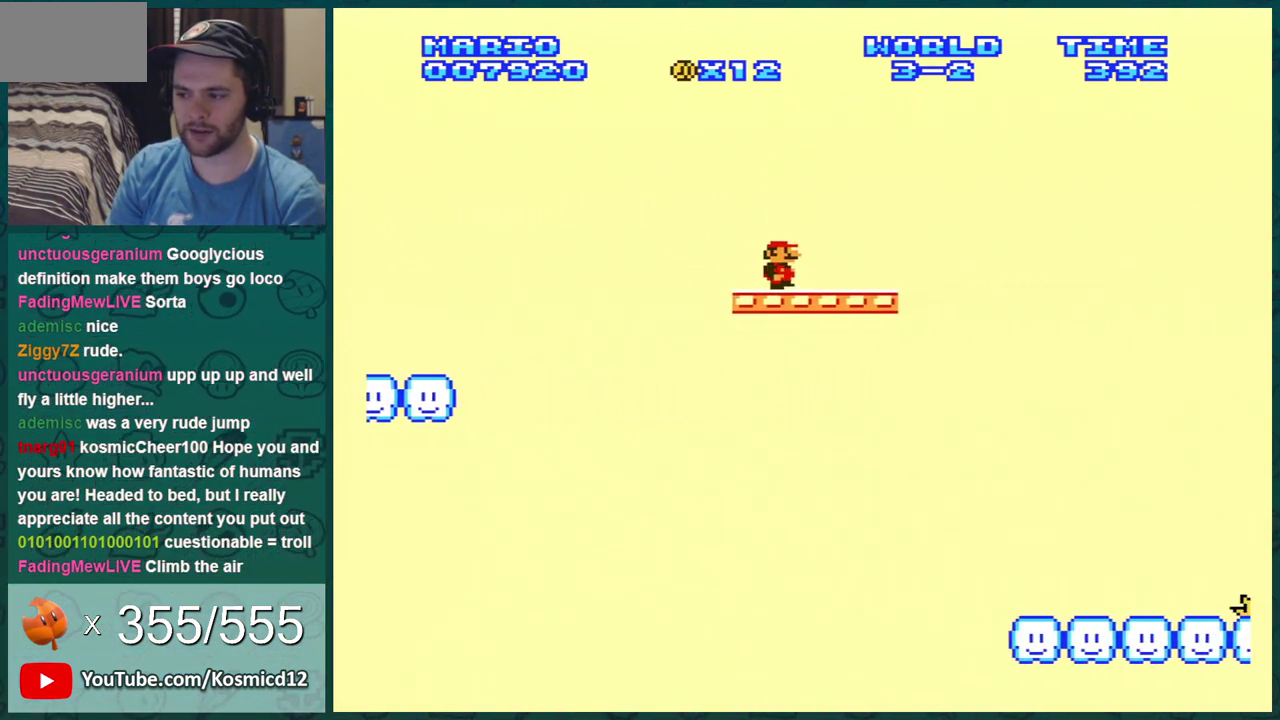
{"dt_ms": 700, "buttons": ["B"], "events": [[116, "DPAD_RIGHT", "down"], [267, "DPAD_RIGHT", "up"], [300, "A", "down"], [617, "A", "up"]]}
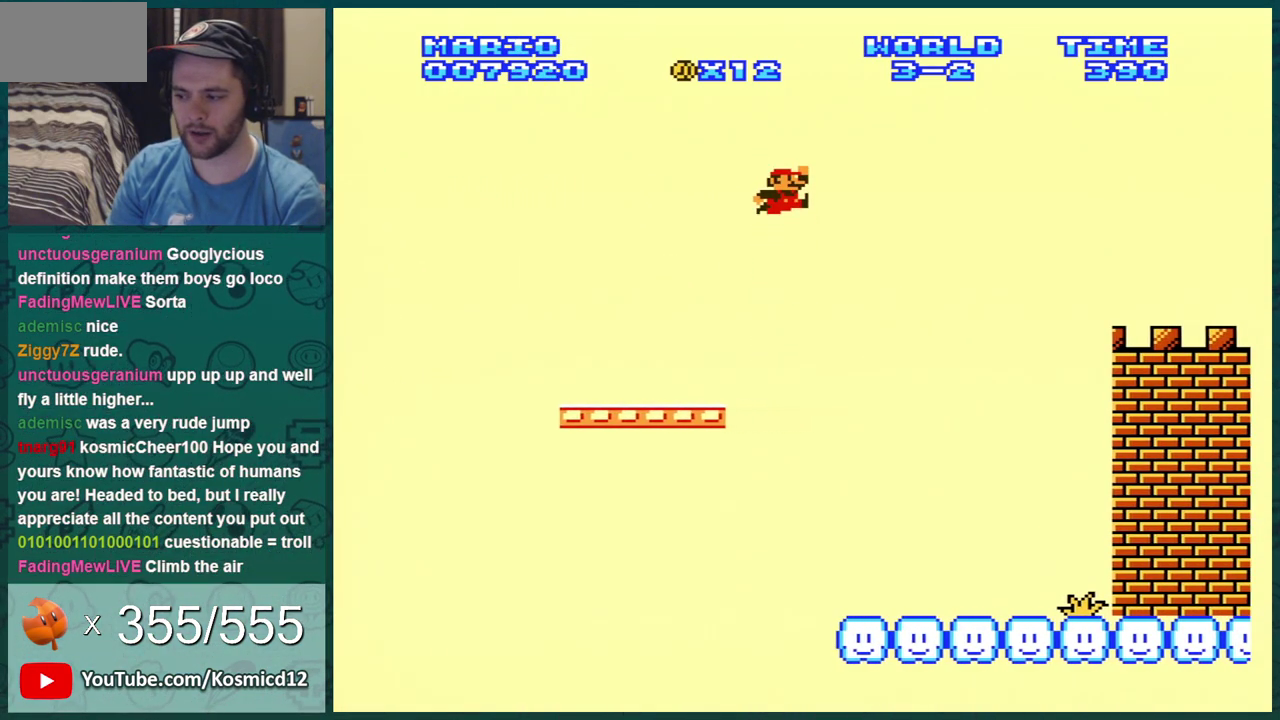
{"dt_ms": 601, "buttons": ["B", "DPAD_RIGHT"], "events": [[517, "DPAD_RIGHT", "down"]]}
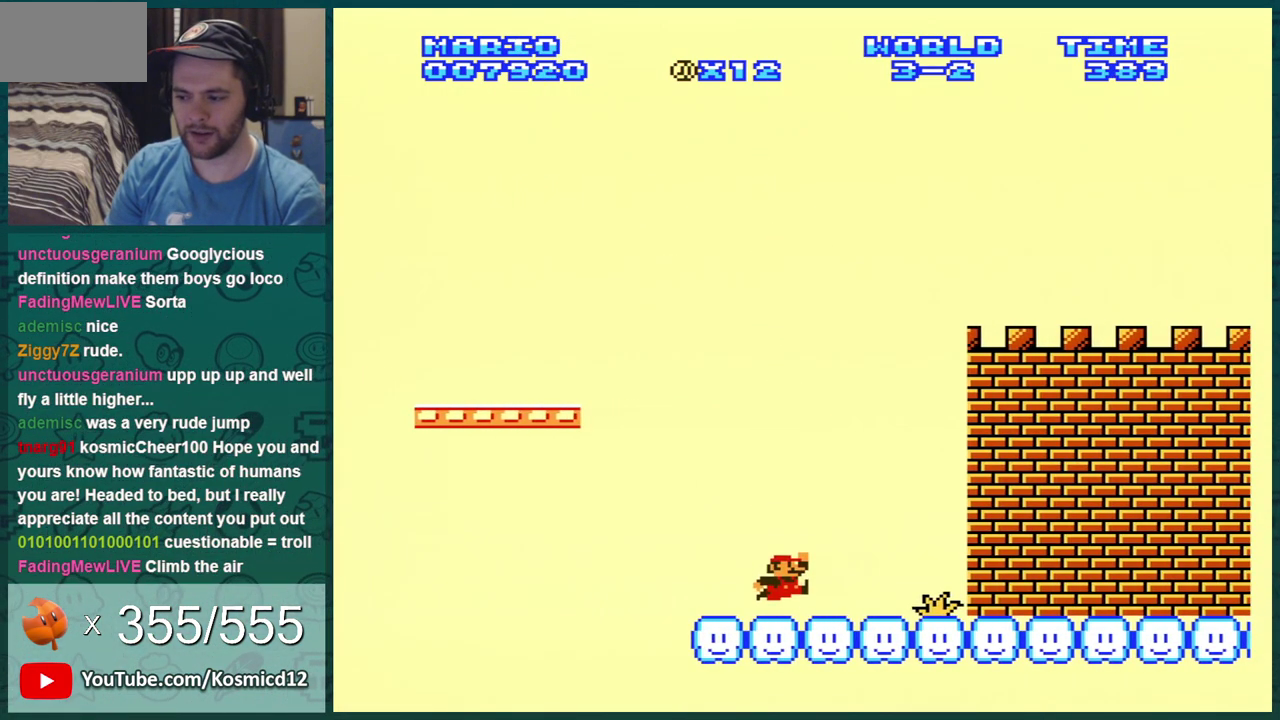
{"dt_ms": 300, "buttons": ["B"], "events": [[67, "DPAD_RIGHT", "up"], [200, "DPAD_RIGHT", "down"], [284, "DPAD_RIGHT", "up"]]}
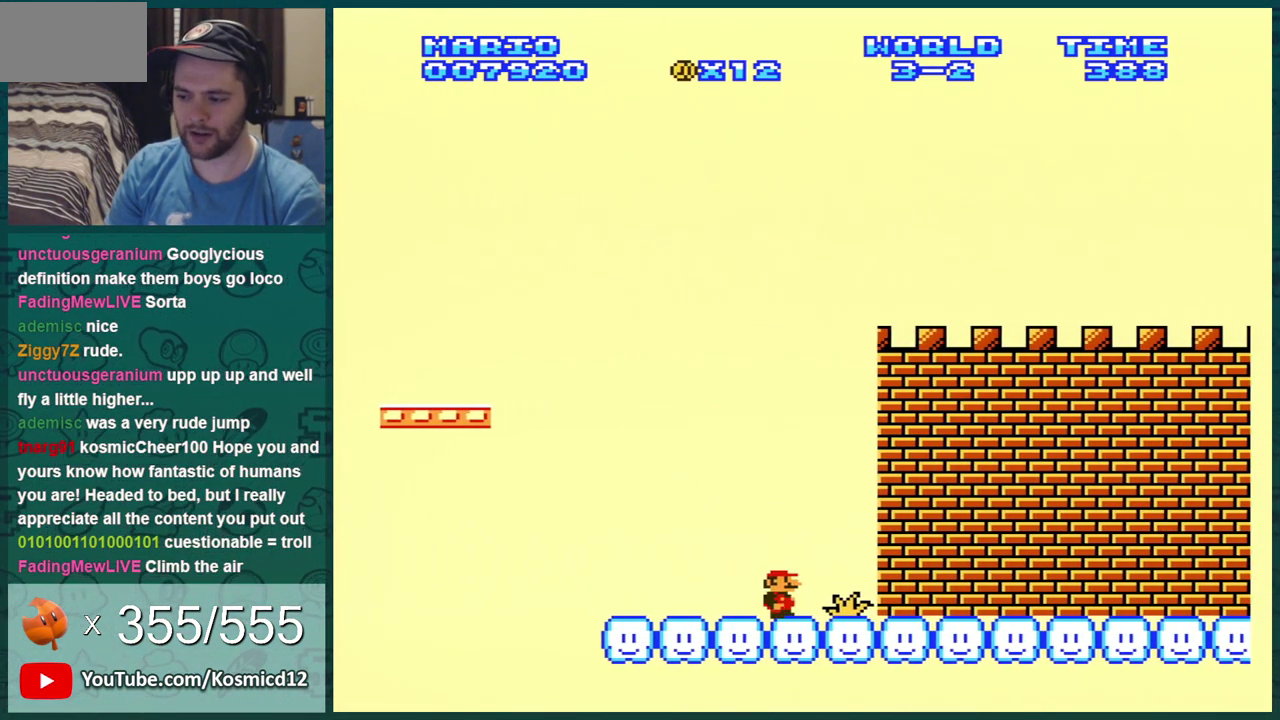
{"dt_ms": 584, "buttons": ["B", "DPAD_RIGHT"], "events": [[117, "DPAD_RIGHT", "down"], [200, "DPAD_RIGHT", "up"], [317, "DPAD_RIGHT", "down"], [384, "DPAD_RIGHT", "up"], [484, "DPAD_RIGHT", "down"]]}